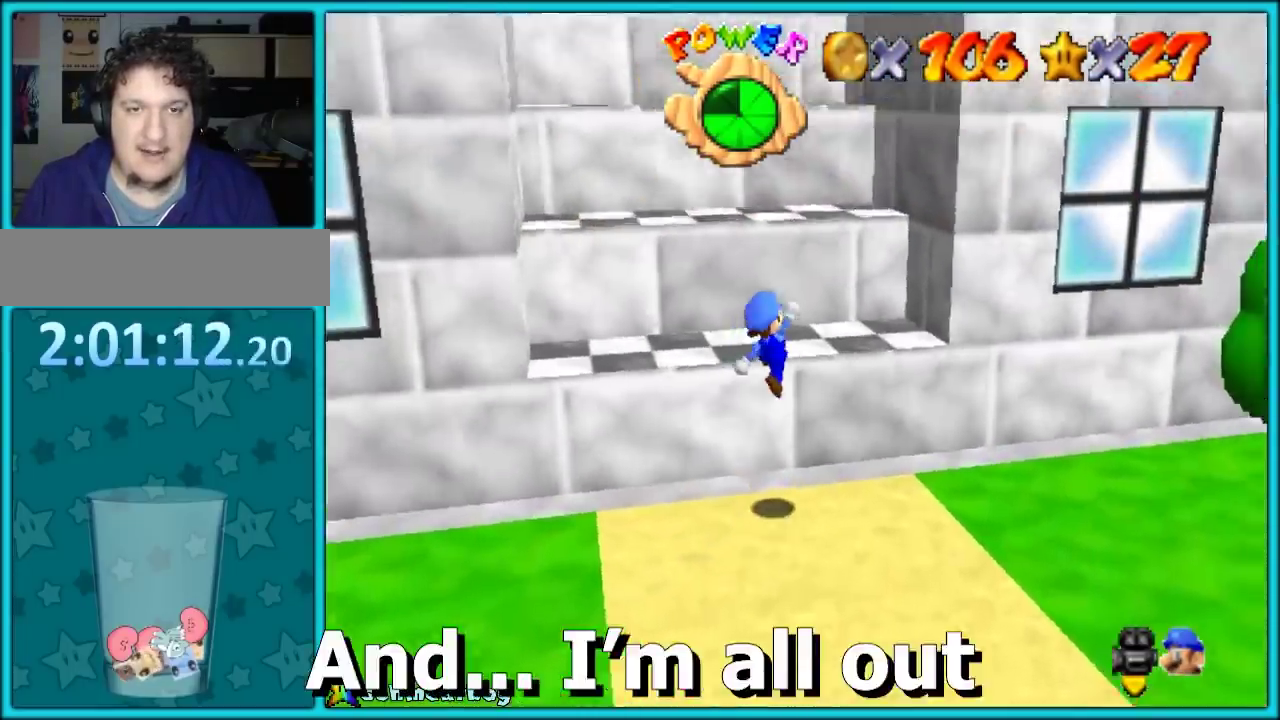
Gameplay with a controller (PlayStation layout); each line is a JSON object with the inputs held at the frame after it. "events" lists button and stick changes between this image and that frame as [ms after this image, input, new state], when the widget could be followed in between. Not read: L3 R3.
{"buttons": [], "left_stick": "up-right", "events": [[17, "left_stick", "up-right"], [83, "CIRCLE", "down"], [133, "left_stick", "up"], [217, "CIRCLE", "up"], [350, "L2", "down"], [417, "left_stick", "up-right"], [433, "L2", "up"]]}
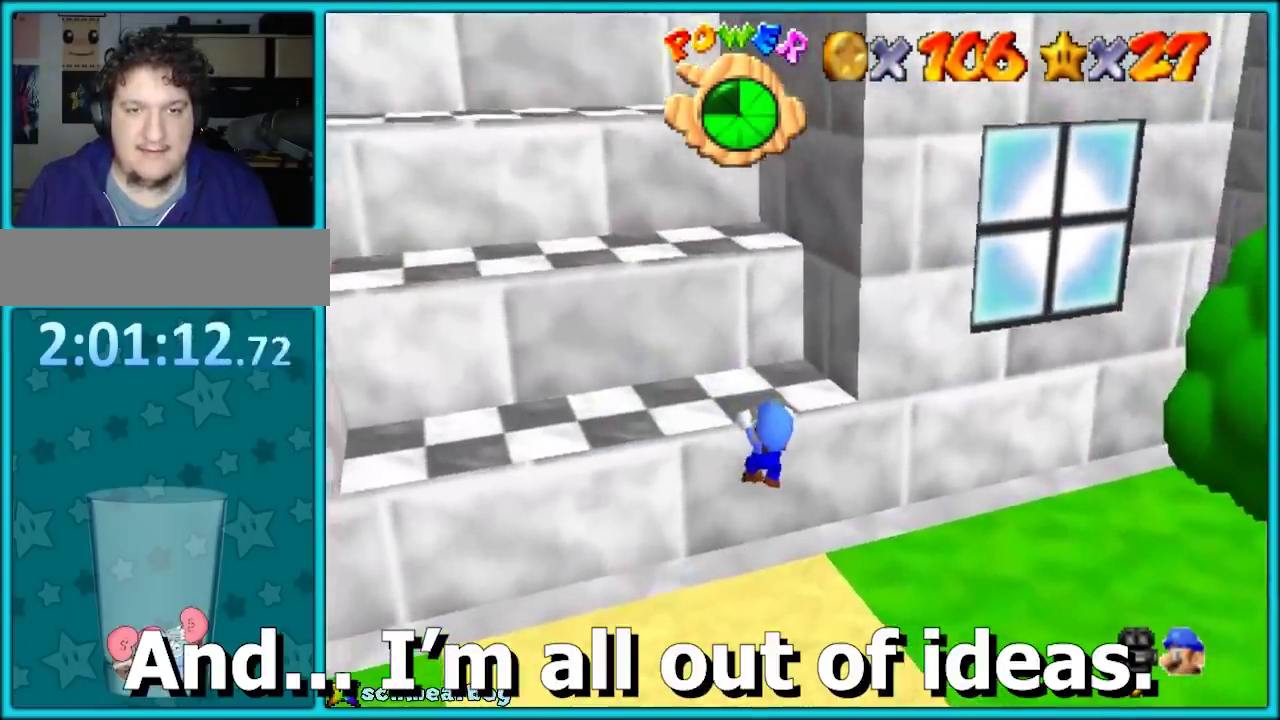
{"buttons": [], "left_stick": "center", "events": [[17, "L2", "down"], [17, "left_stick", "up"], [200, "L2", "up"], [250, "left_stick", "center"]]}
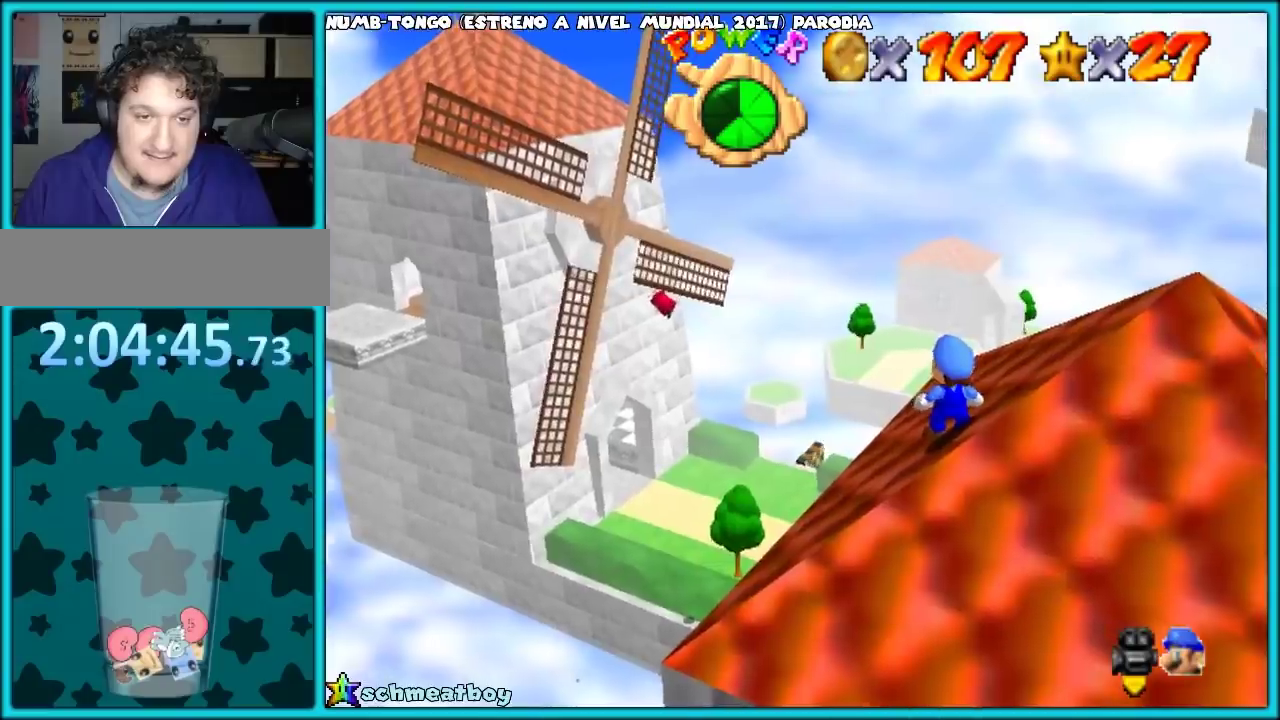
{"buttons": [], "left_stick": "center", "events": []}
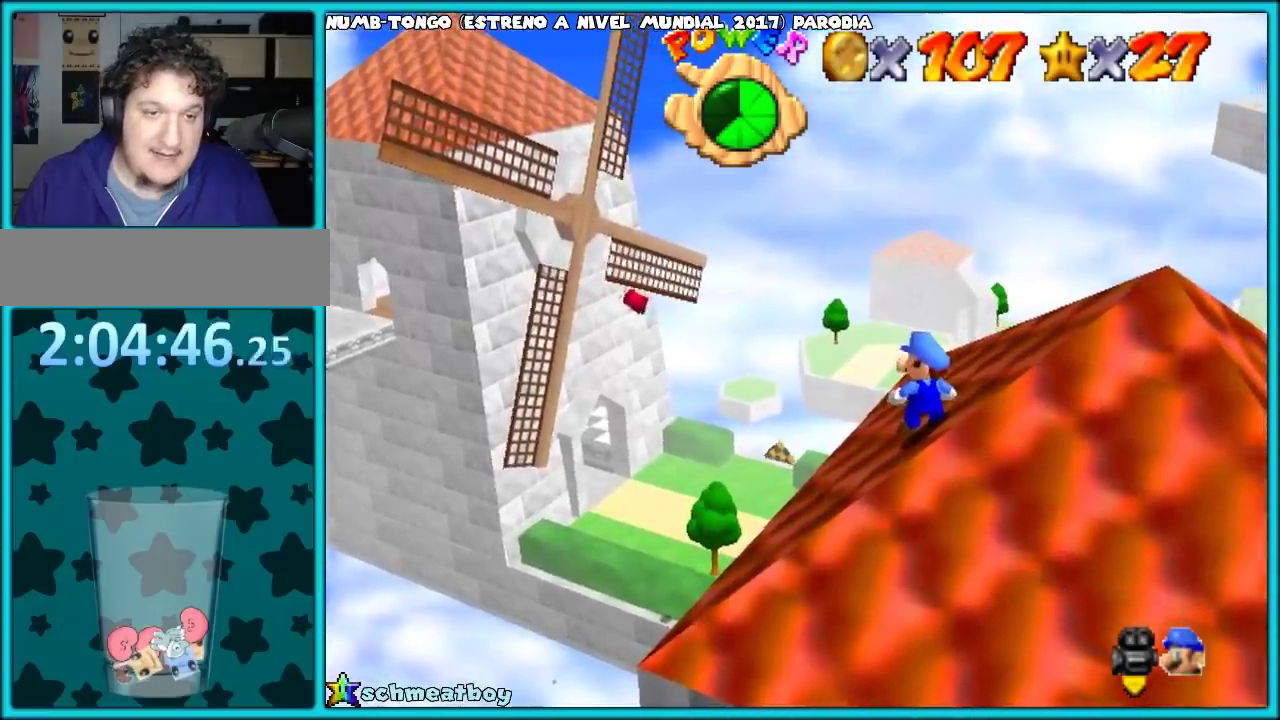
{"buttons": [], "left_stick": "up"}